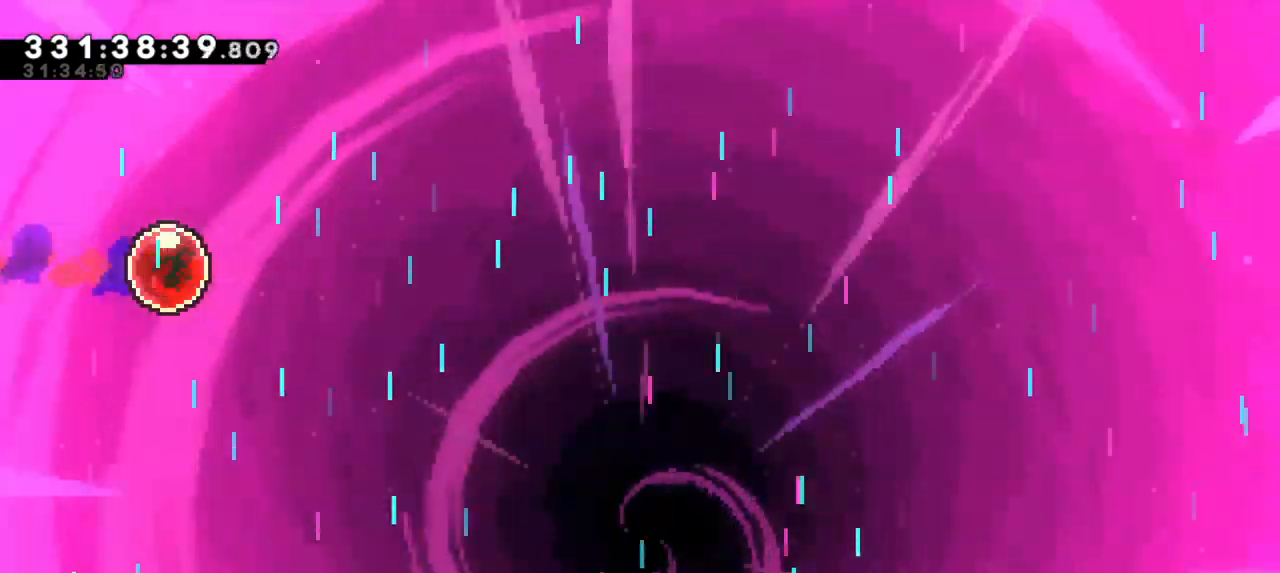
Gameplay with keyboard; each line is a JSON object with the keys held at the frame after it. "events" lists presses ("down") and releases ("up") of "dash", "demo", "down", "grab", "jump", "jump2", "left", "right" and "up" between this image and that frame as [ms after this image, input, new state], when the widget could be followed in between. No other keys are recorded. Mouse input is not recorded. Key names are as the overlay labels them; some are game actions (e.g. jump) rather than physical keys. Not read: other_keys.
{"keys": [], "events": []}
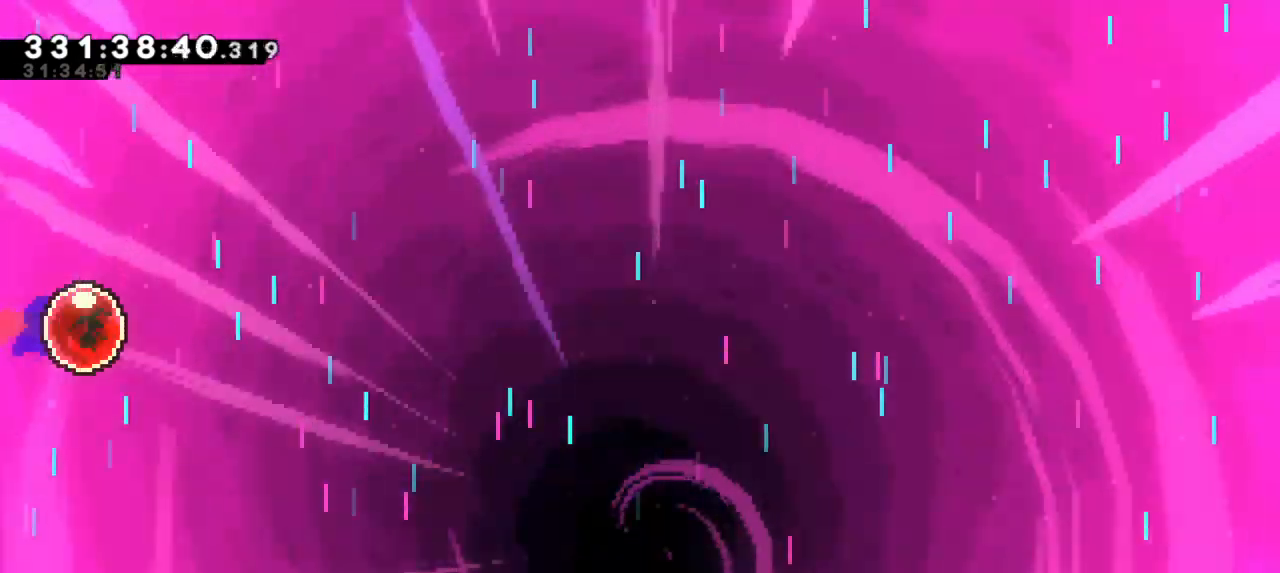
{"keys": [], "events": []}
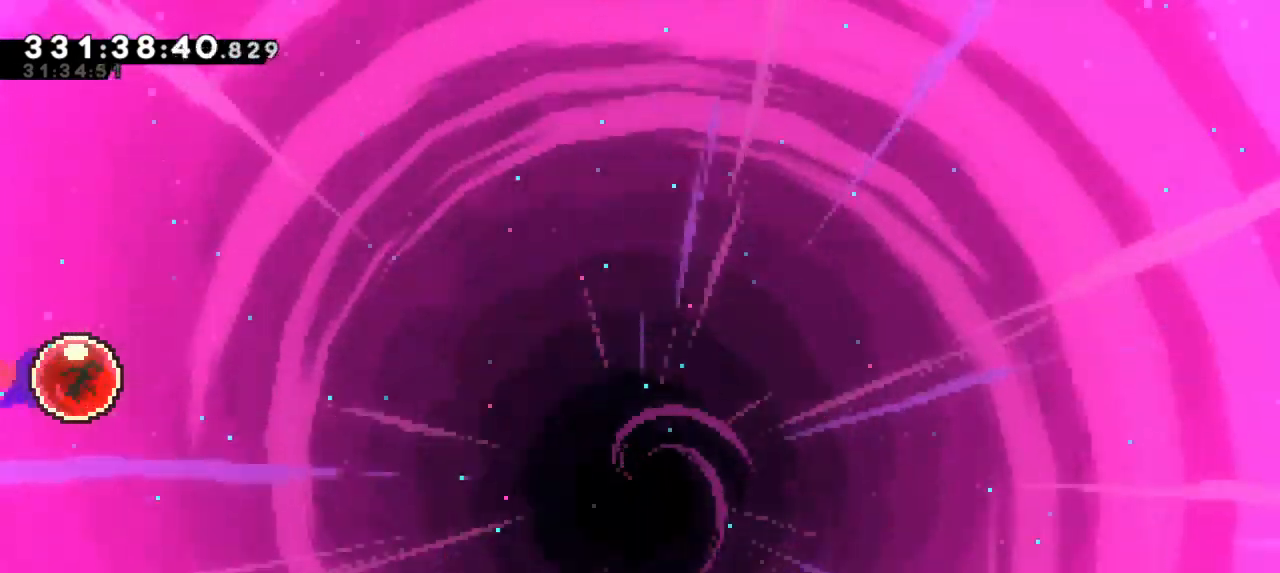
{"keys": [], "events": []}
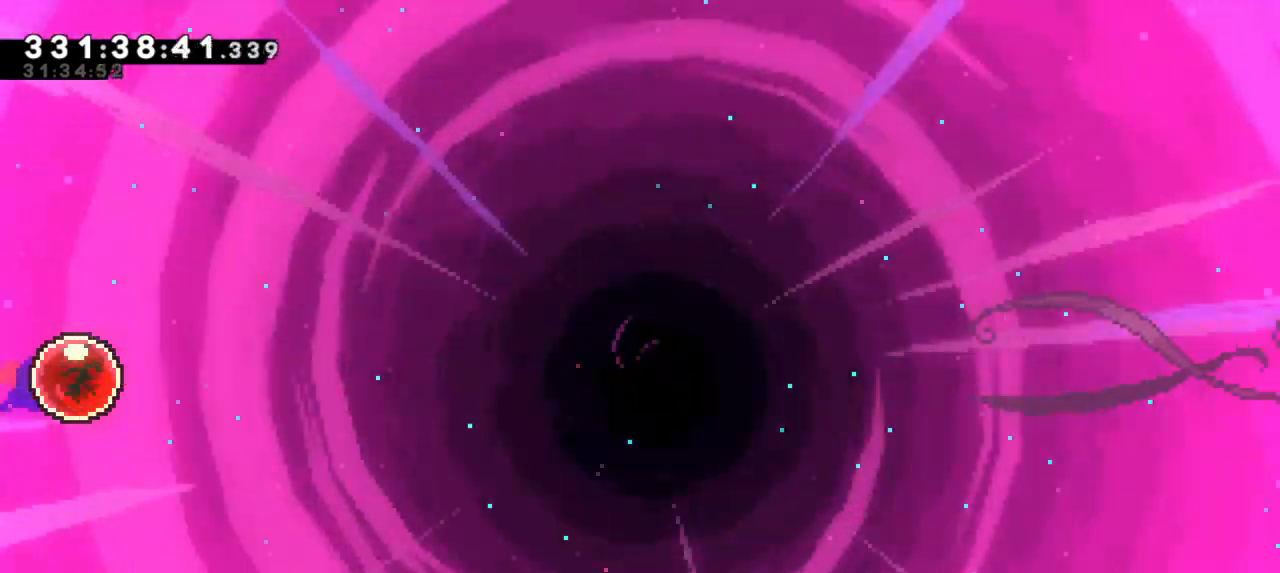
{"keys": [], "events": []}
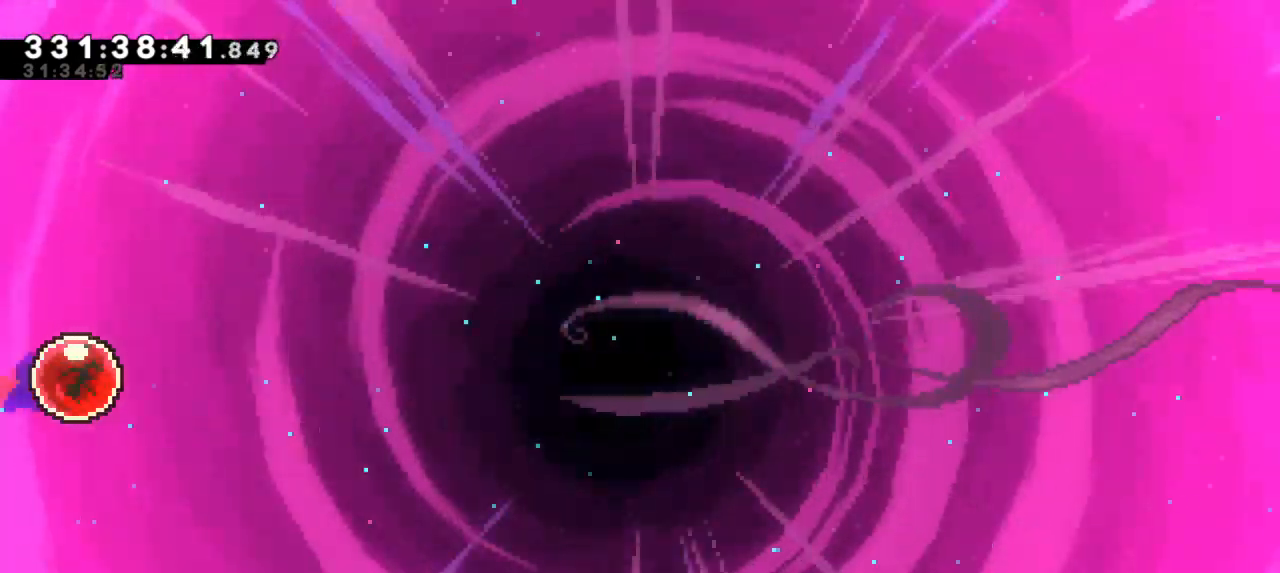
{"keys": [], "events": []}
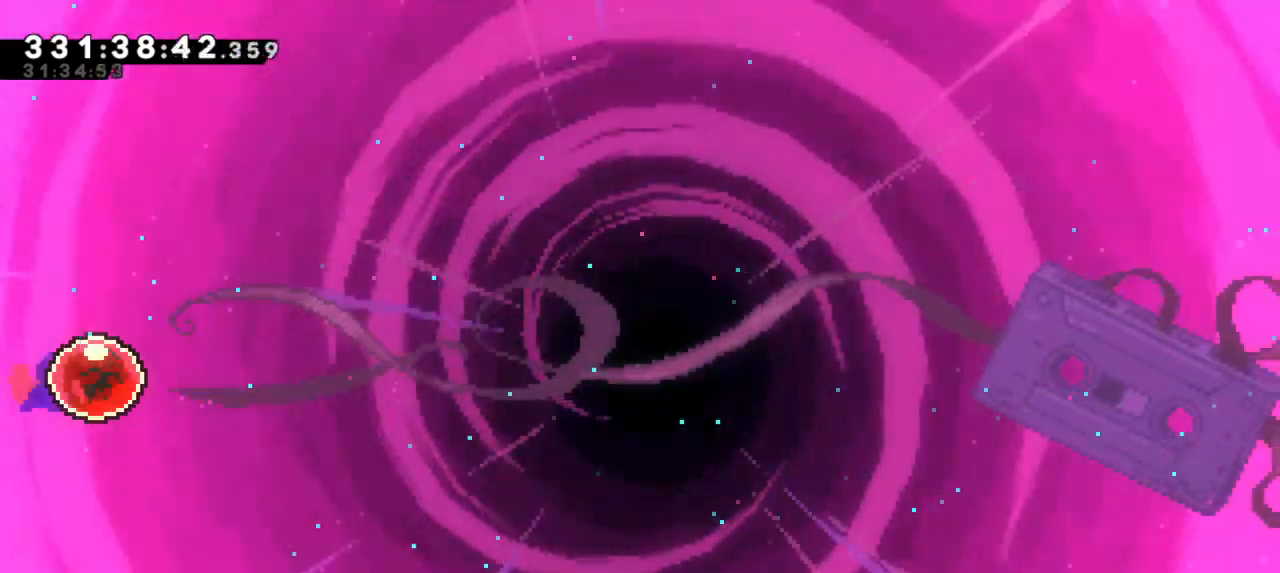
{"keys": [], "events": []}
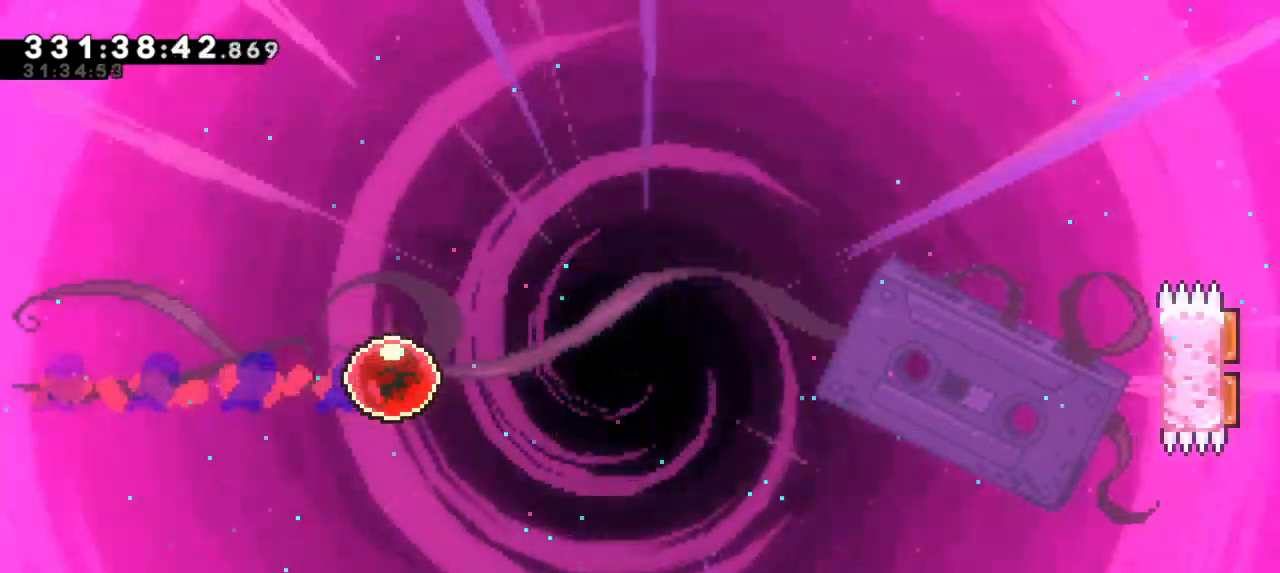
{"keys": ["grab"], "events": [[450, "grab", "down"]]}
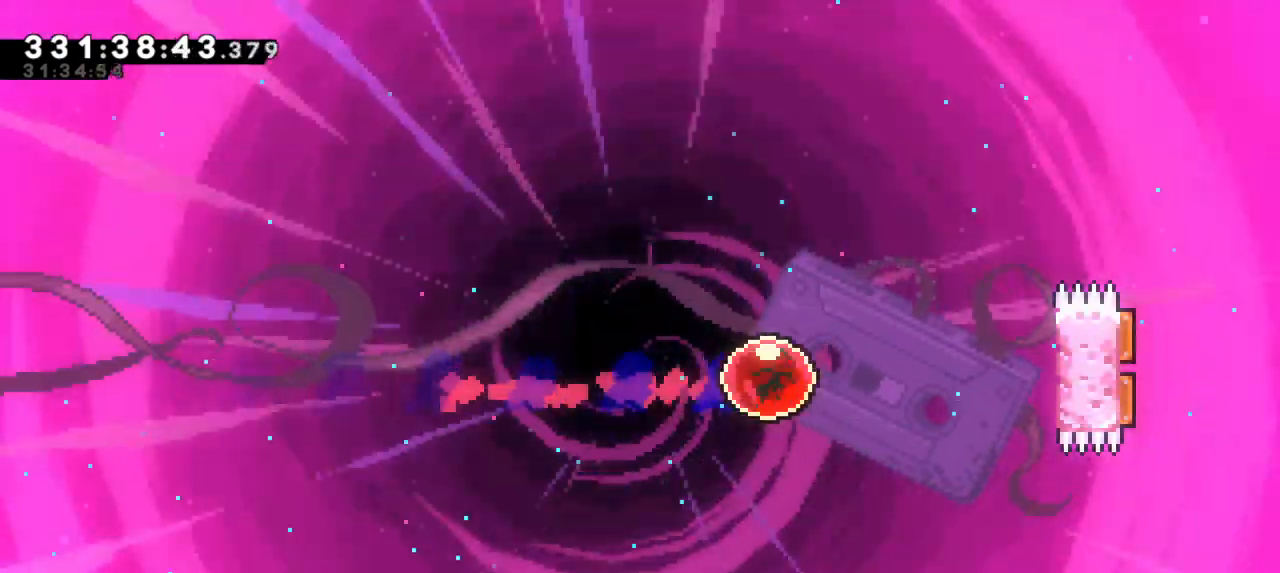
{"keys": ["grab", "right", "up"], "events": [[450, "up", "down"], [467, "right", "down"]]}
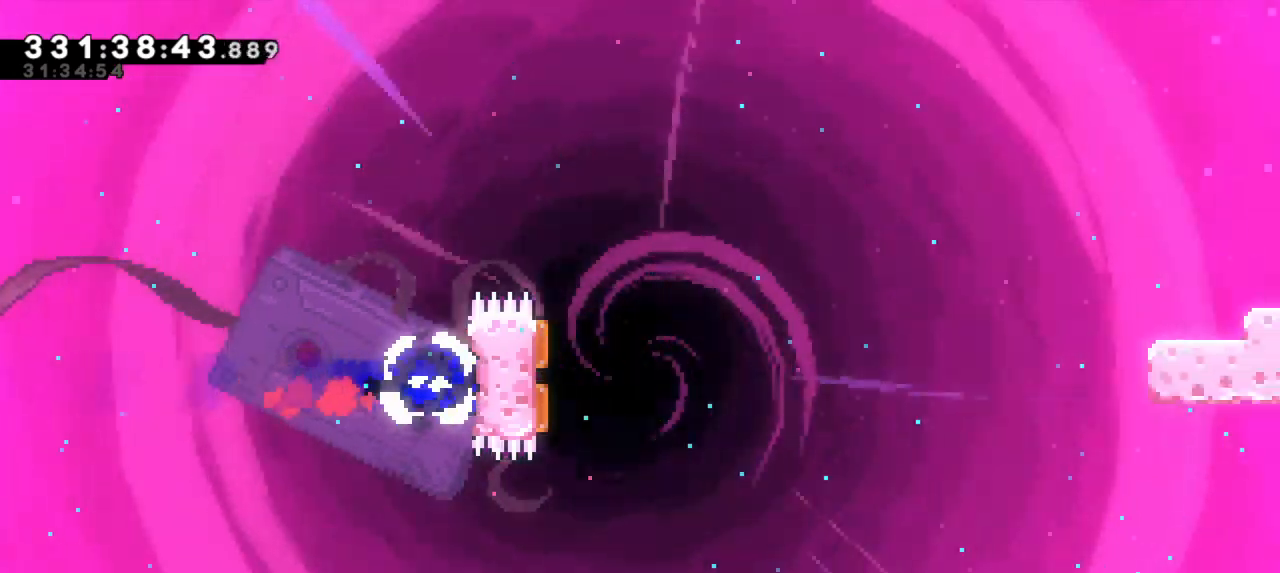
{"keys": ["grab", "jump2", "right", "up"], "events": [[400, "jump2", "down"]]}
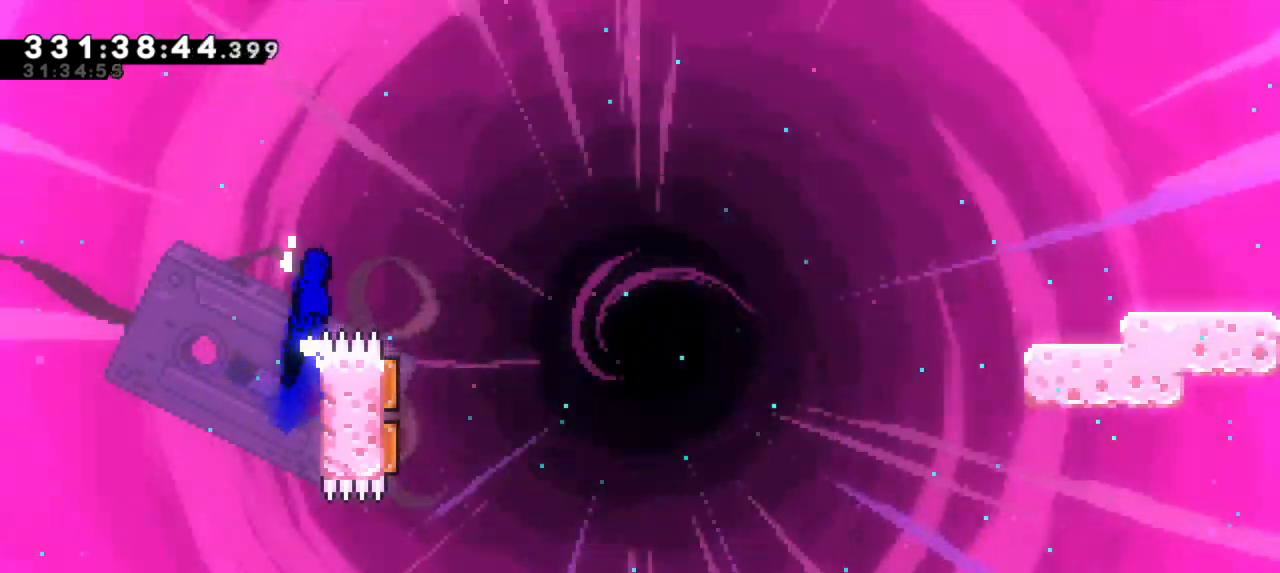
{"keys": [], "events": [[384, "up", "up"], [417, "grab", "up"], [417, "right", "up"], [450, "jump2", "up"]]}
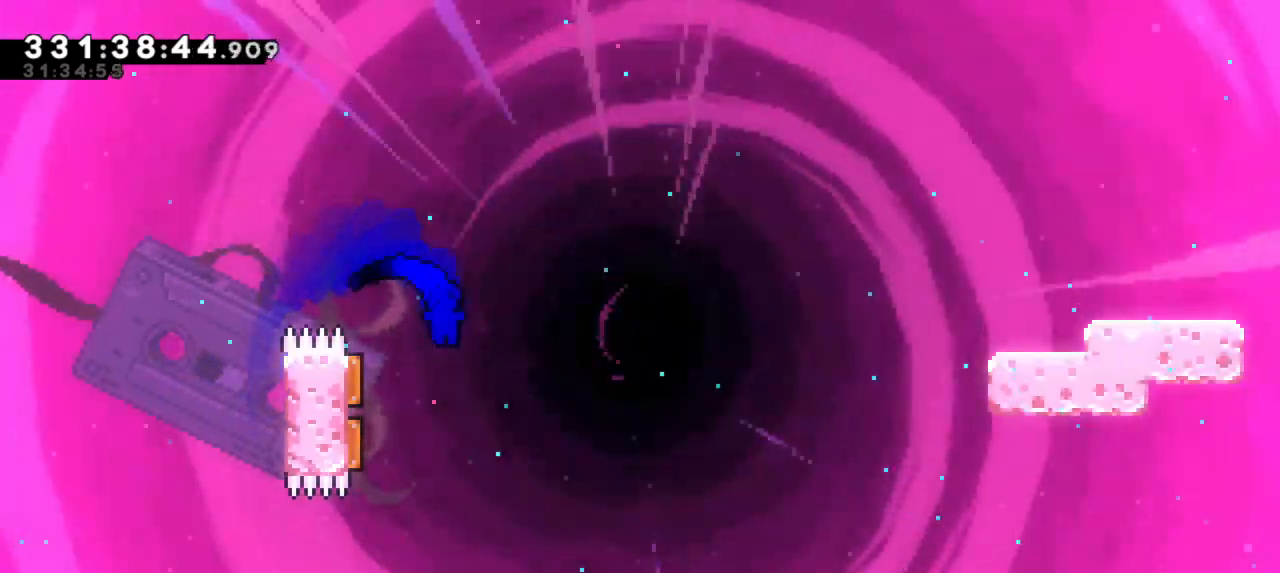
{"keys": ["right"], "events": [[117, "left", "down"], [134, "dash", "down"], [284, "right", "down"], [300, "dash", "up"], [300, "left", "up"]]}
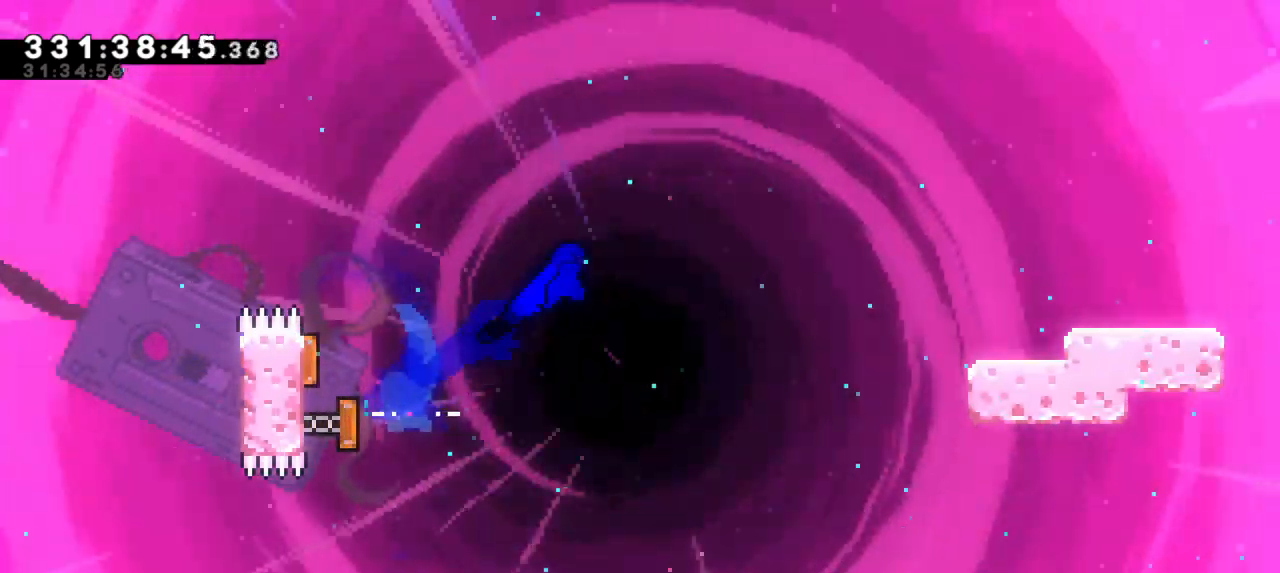
{"keys": ["dash", "right", "up"], "events": [[450, "up", "down"], [467, "dash", "down"]]}
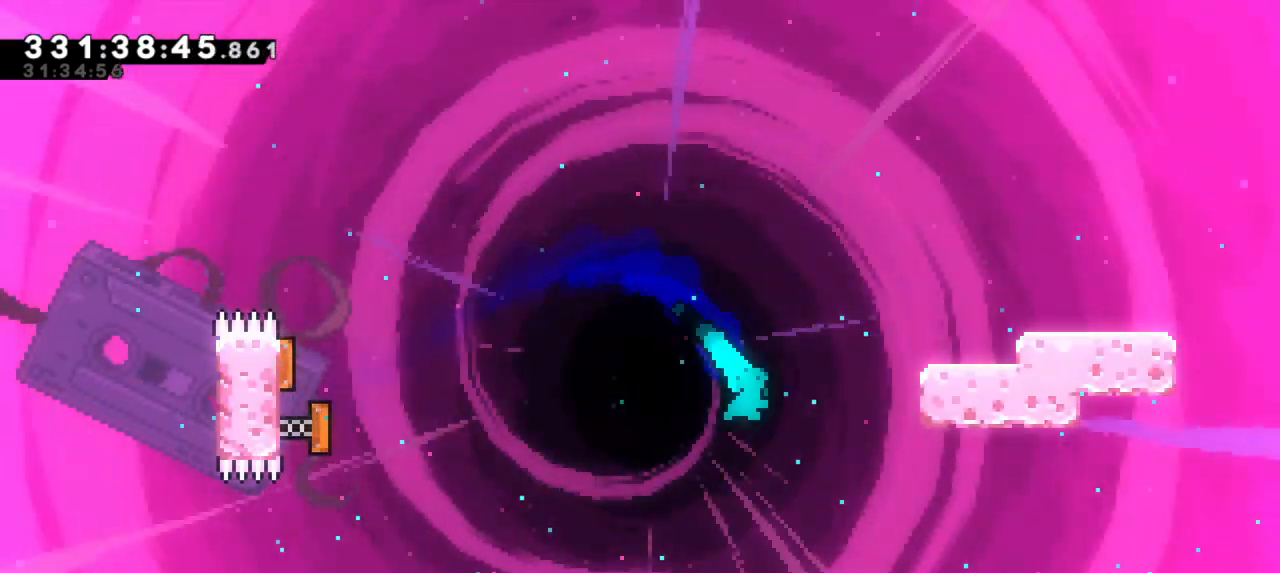
{"keys": ["right", "up"], "events": [[250, "dash", "up"]]}
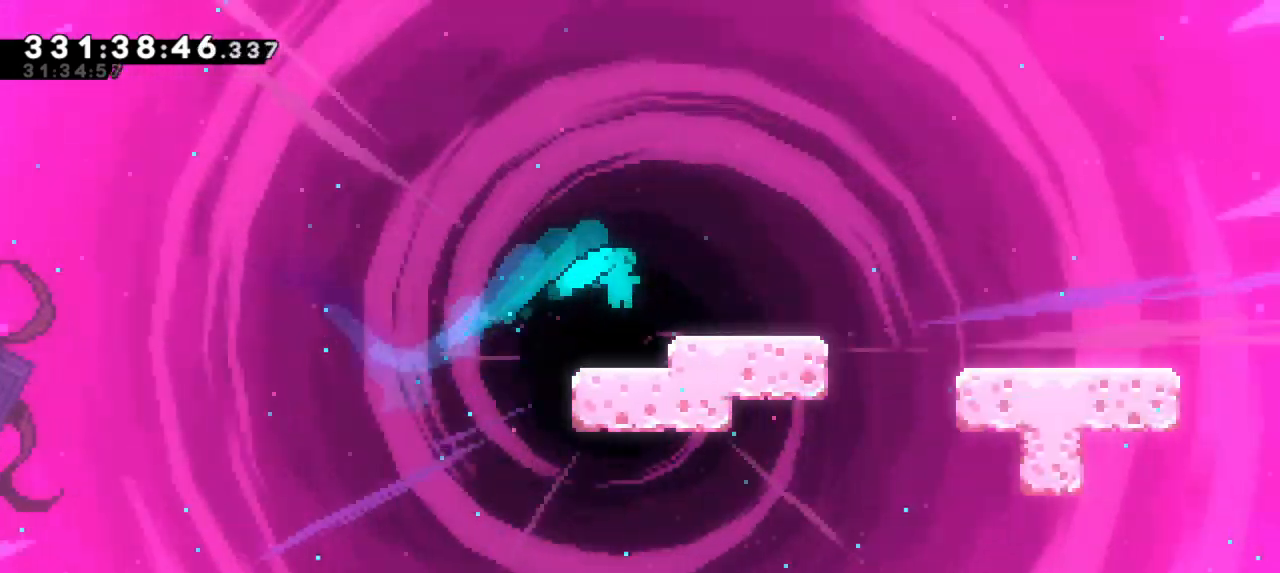
{"keys": ["jump2", "right"], "events": [[200, "up", "up"], [317, "jump2", "down"]]}
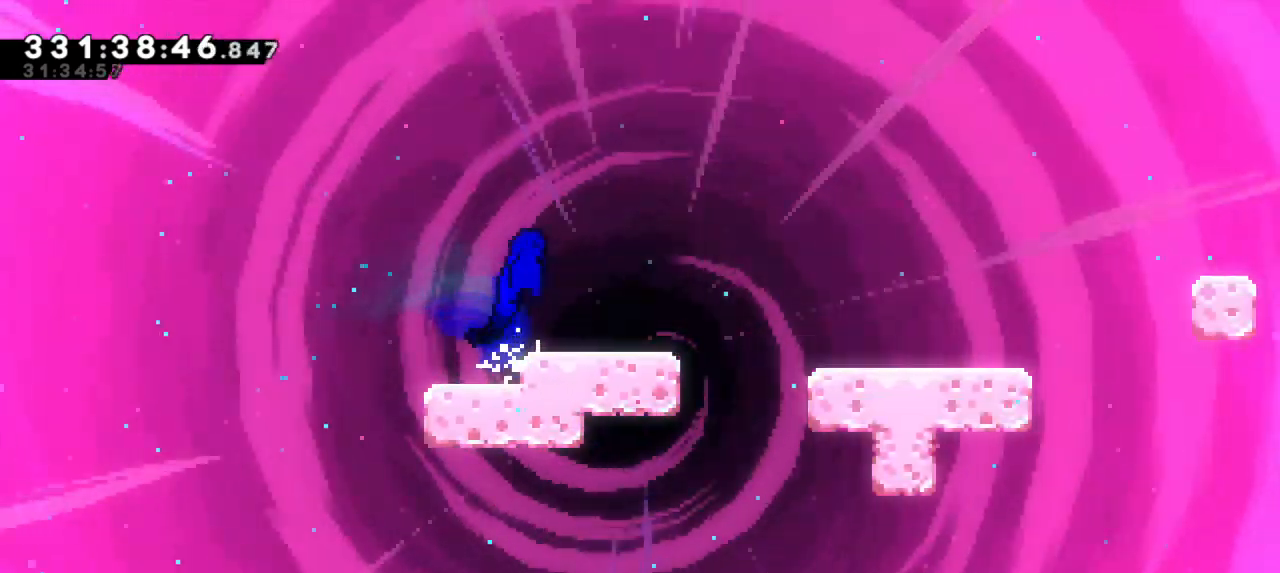
{"keys": ["right", "up"], "events": [[234, "dash", "down"], [250, "jump2", "up"], [250, "up", "down"], [434, "dash", "up"]]}
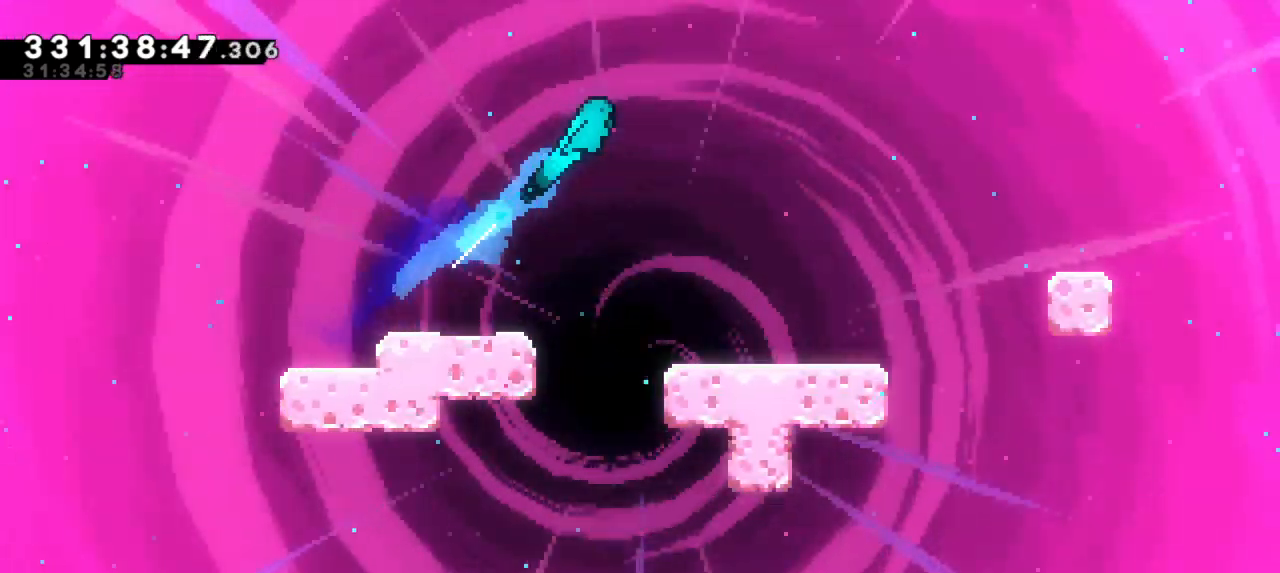
{"keys": [], "events": [[150, "up", "up"], [434, "right", "up"]]}
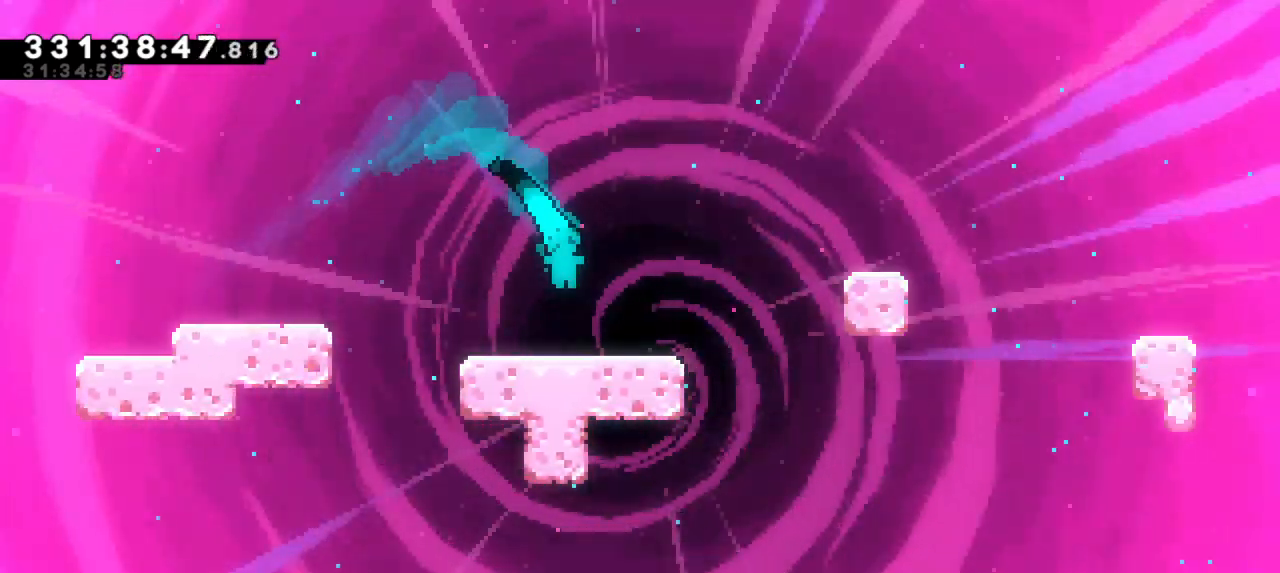
{"keys": ["dash", "right", "up"], "events": [[117, "right", "down"], [184, "jump2", "down"], [367, "up", "down"], [417, "dash", "down"], [450, "jump2", "up"]]}
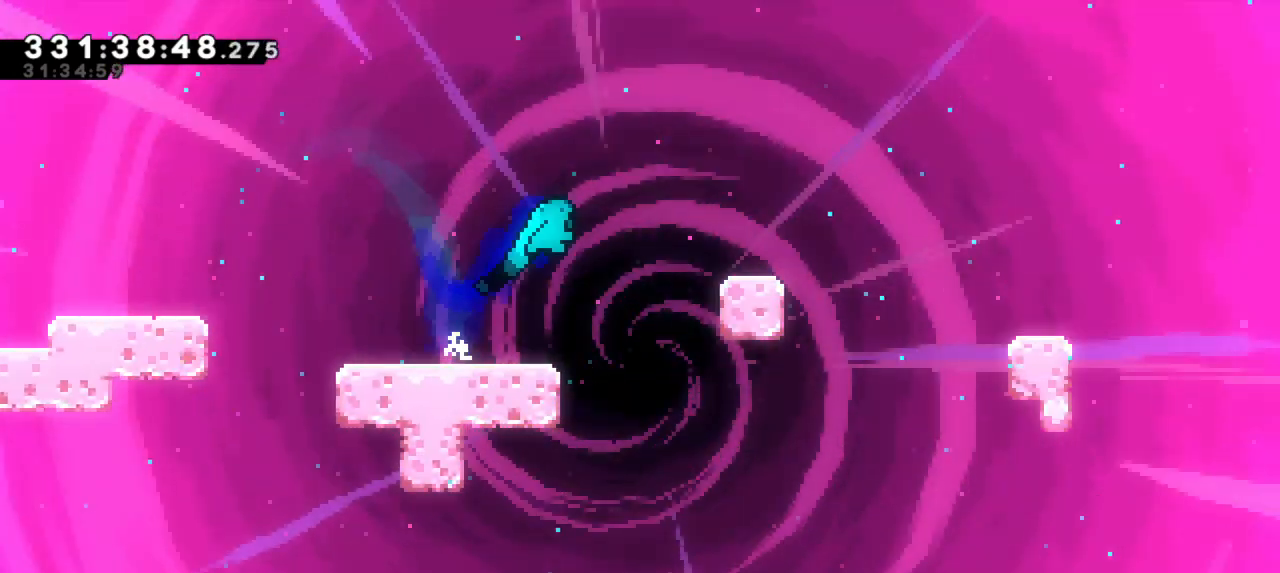
{"keys": [], "events": [[134, "dash", "up"], [317, "up", "up"], [350, "right", "up"]]}
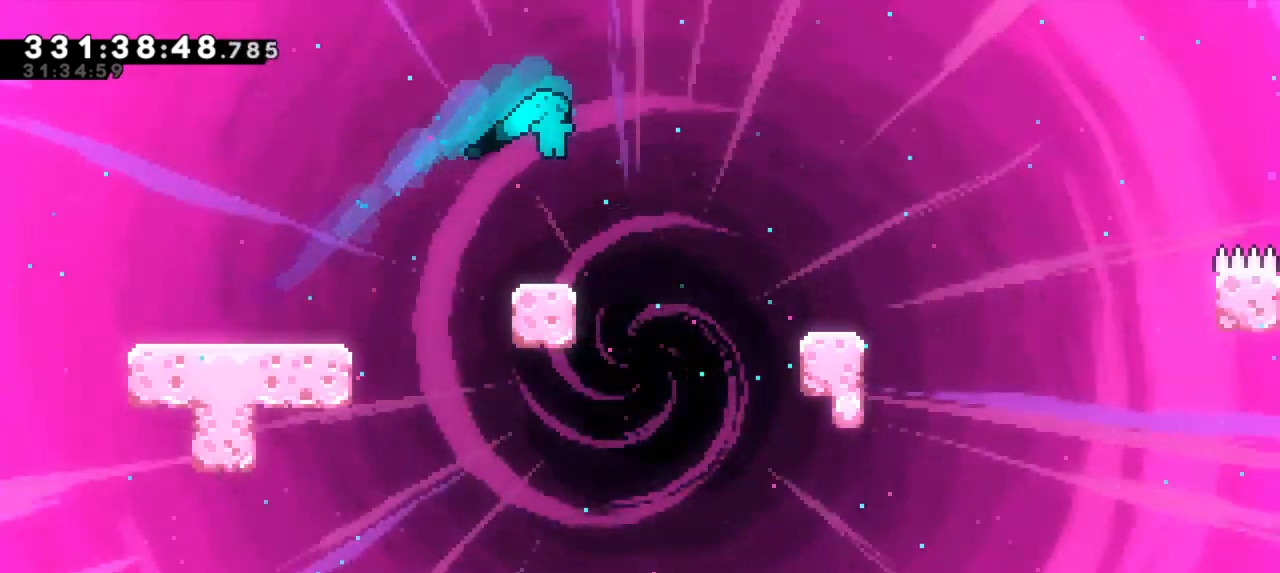
{"keys": ["right"], "events": [[250, "right", "down"], [267, "jump2", "down"], [450, "jump2", "up"]]}
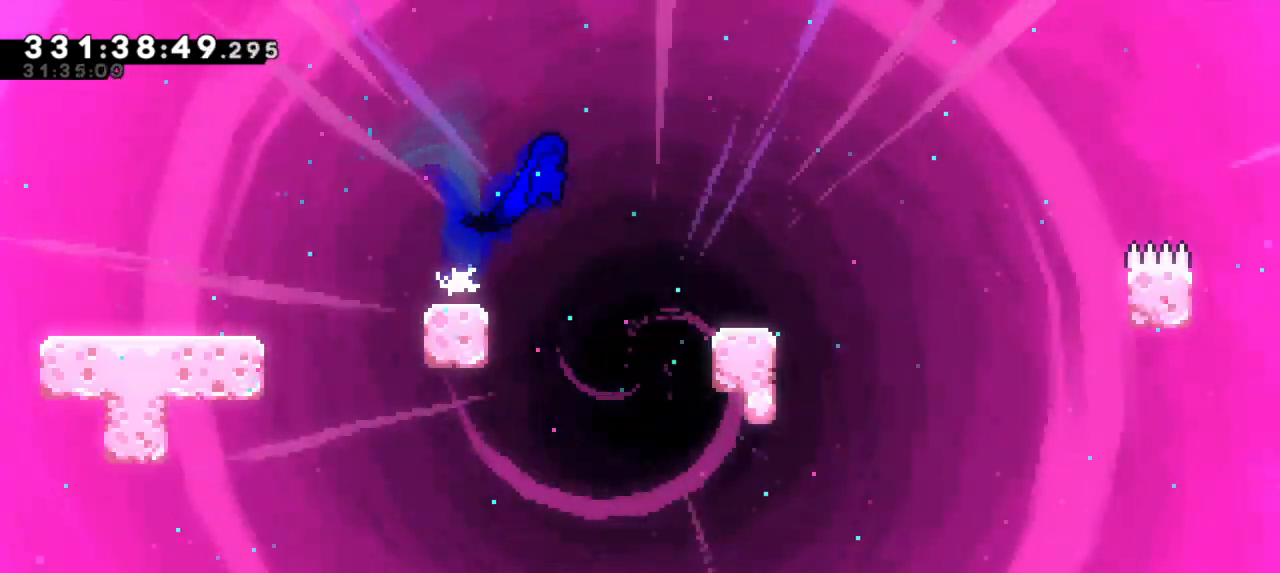
{"keys": [], "events": [[17, "up", "down"], [34, "dash", "down"], [200, "dash", "up"], [350, "up", "up"], [400, "right", "up"]]}
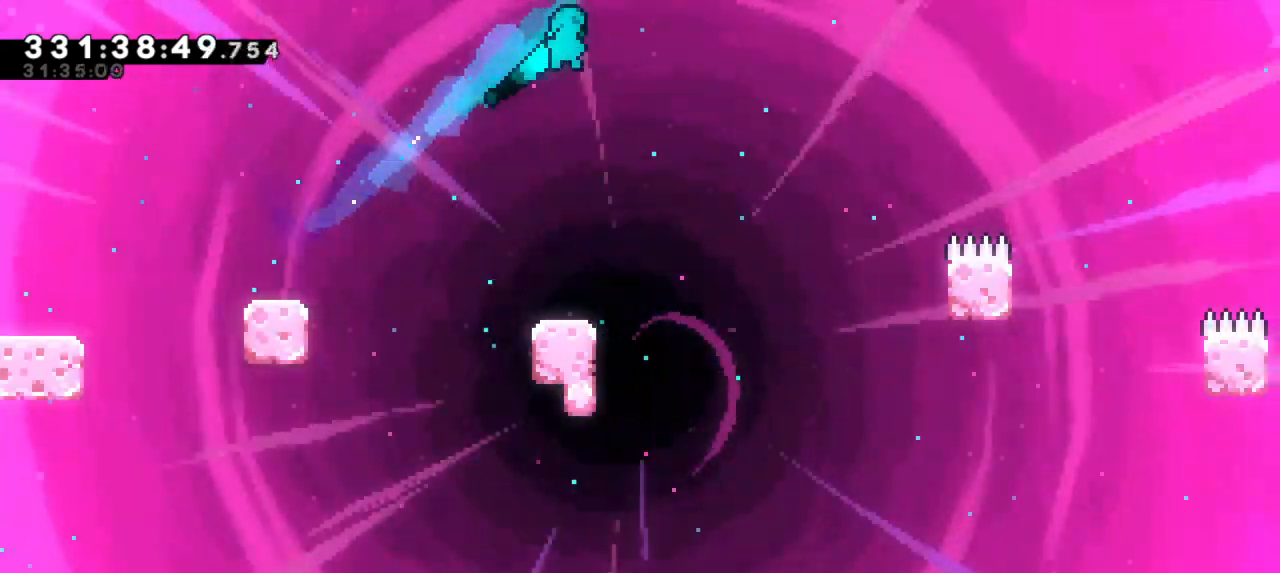
{"keys": ["jump2", "left"]}
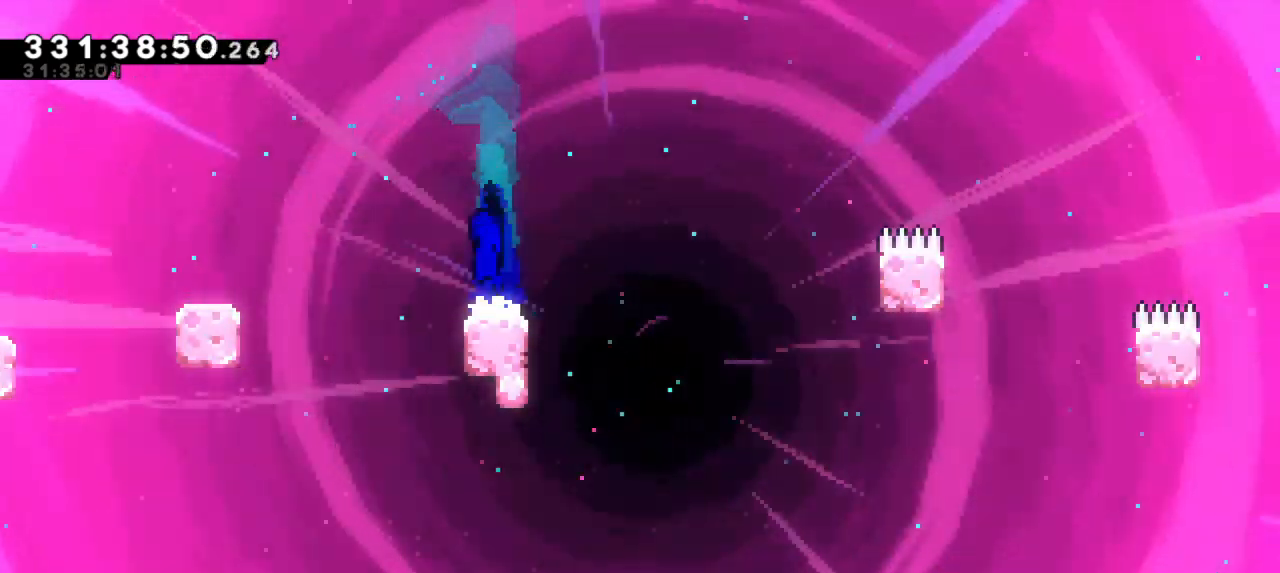
{"keys": ["down", "grab", "jump2", "right"], "events": [[200, "jump2", "up"], [217, "left", "up"], [234, "dash", "down"], [234, "down", "down"], [234, "right", "down"], [434, "grab", "down"], [434, "jump2", "down"], [500, "dash", "up"]]}
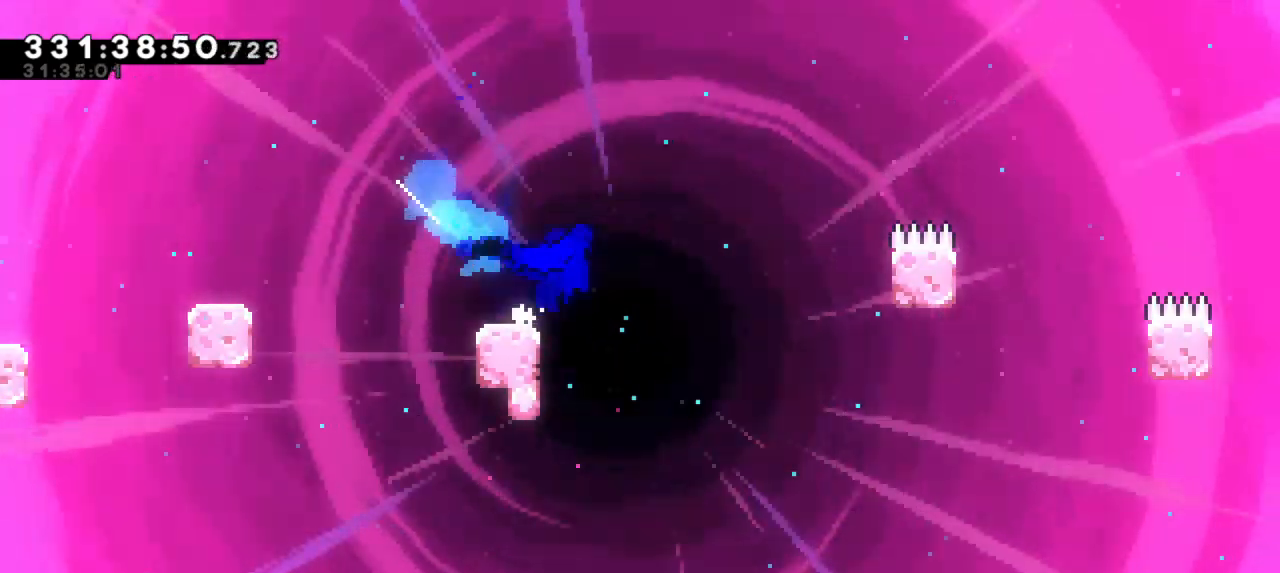
{"keys": ["grab", "right", "up"], "events": [[84, "down", "up"], [334, "jump2", "up"], [350, "up", "down"]]}
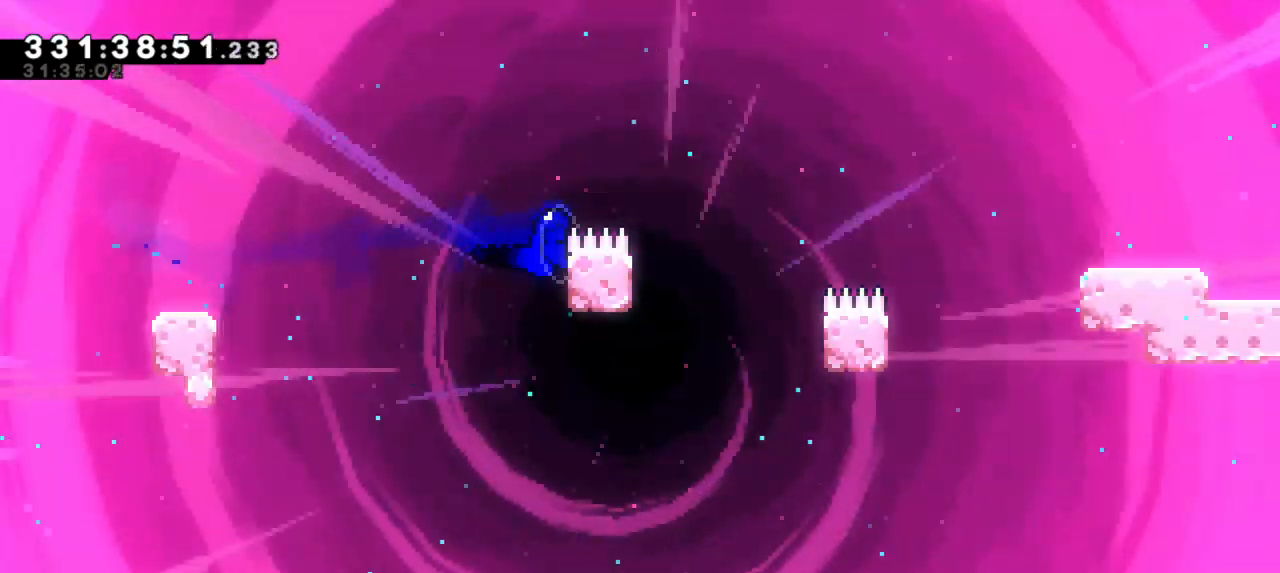
{"keys": ["grab", "jump2", "right", "up"], "events": [[284, "jump2", "down"]]}